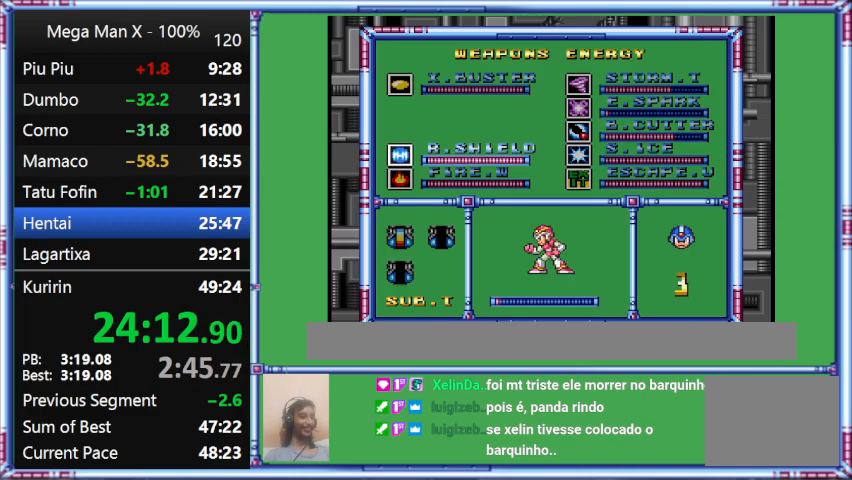
Gameplay with a controller (Nintendo layout); each line is a JSON object with the inputs held at the frame after it. "events" lists button and stick changes between this image and that frame as [ms after this image, input, new state], when the widget could be followed in between. Not read: L3 R3.
{"buttons": ["DPAD_LEFT"], "events": [[200, "DPAD_DOWN", "up"], [200, "DPAD_LEFT", "down"]]}
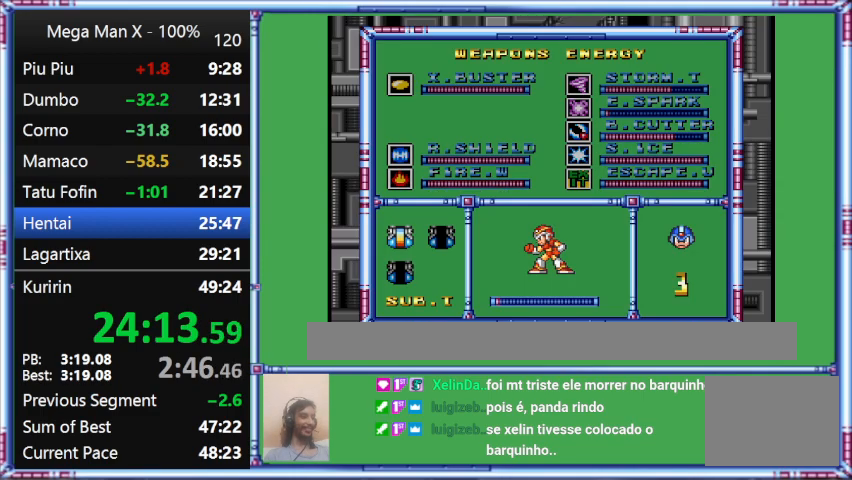
{"buttons": [], "events": [[33, "DPAD_LEFT", "up"]]}
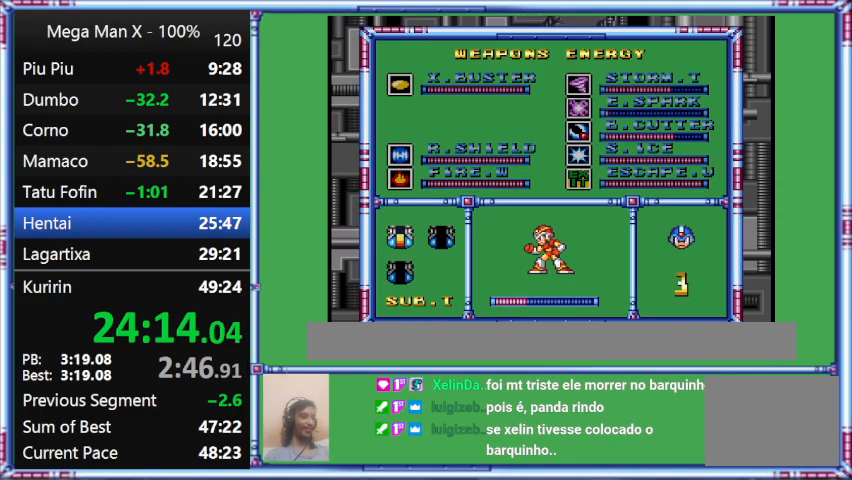
{"buttons": [], "events": []}
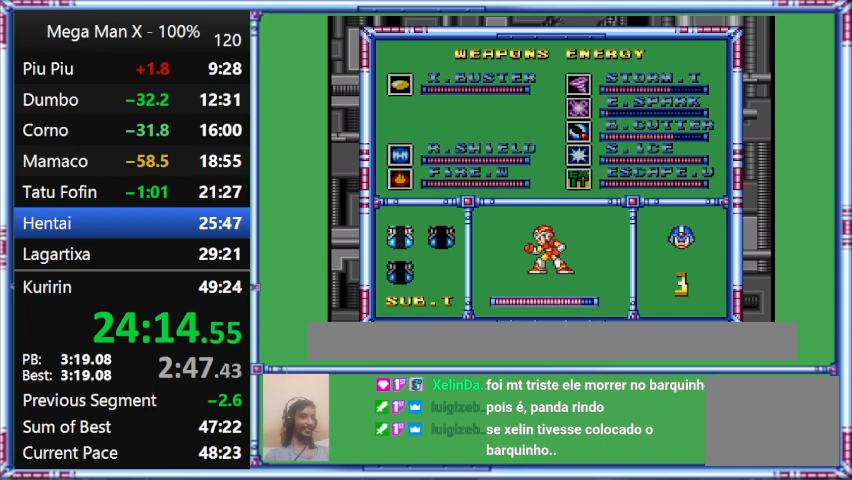
{"buttons": [], "events": []}
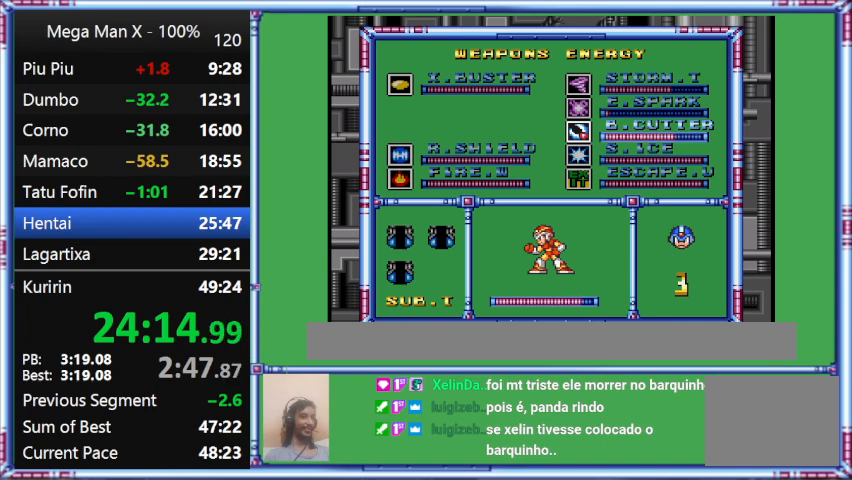
{"buttons": [], "events": []}
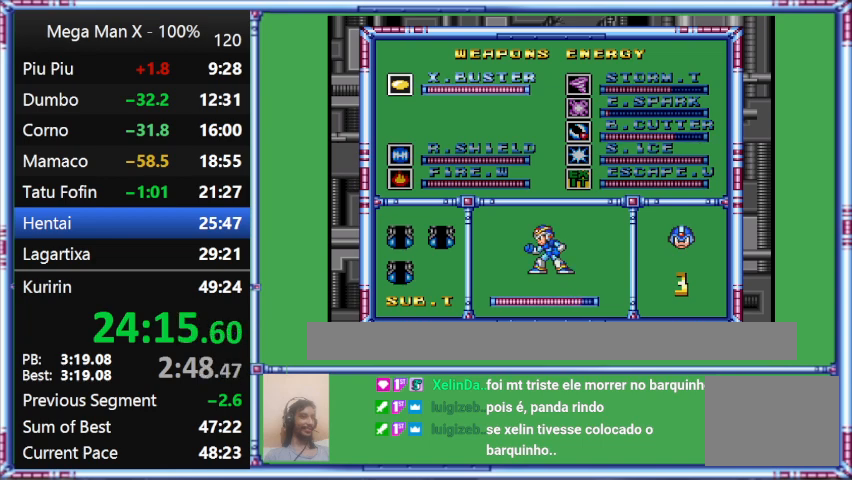
{"buttons": ["DPAD_DOWN"], "events": [[500, "DPAD_DOWN", "down"]]}
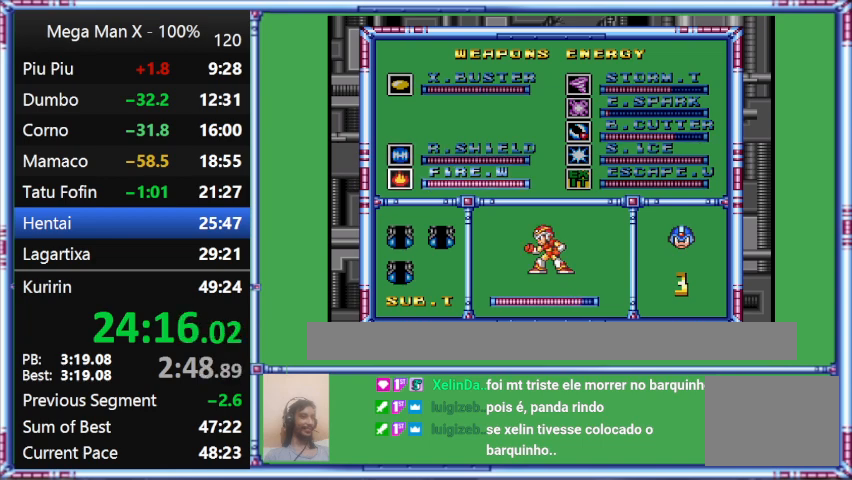
{"buttons": ["DPAD_UP"], "events": [[300, "DPAD_DOWN", "up"], [300, "DPAD_UP", "down"]]}
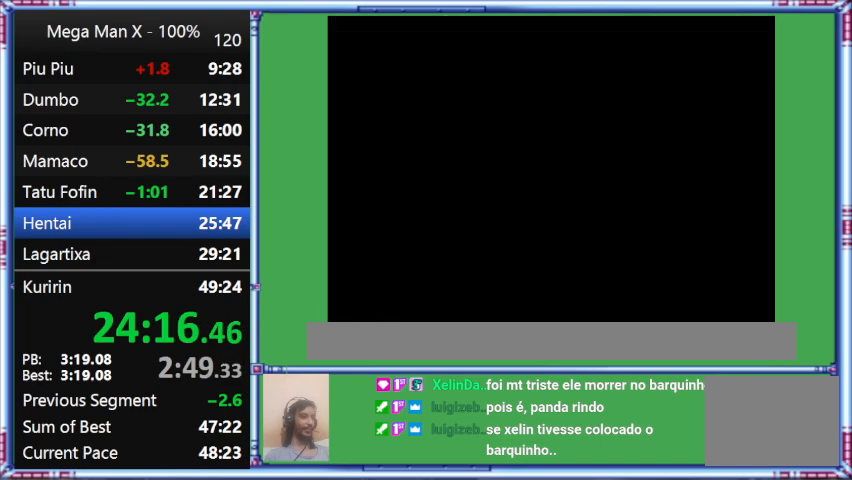
{"buttons": [], "events": [[167, "DPAD_UP", "up"], [167, "START", "down"], [433, "START", "up"]]}
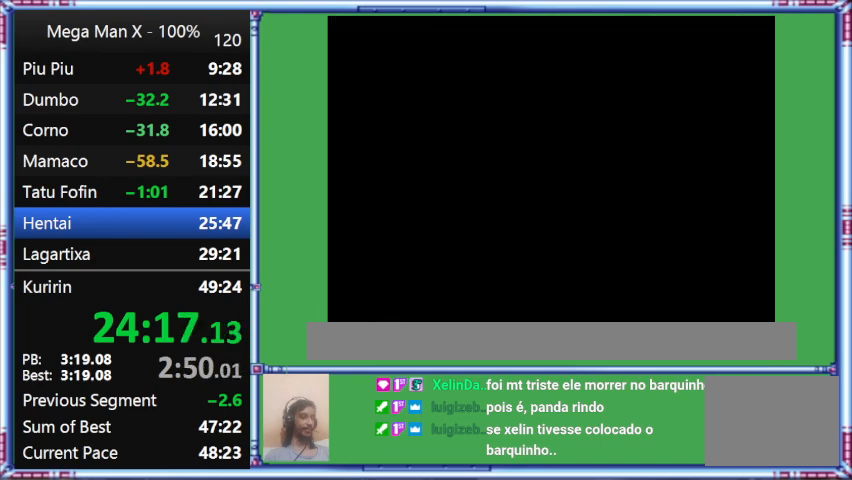
{"buttons": [], "events": []}
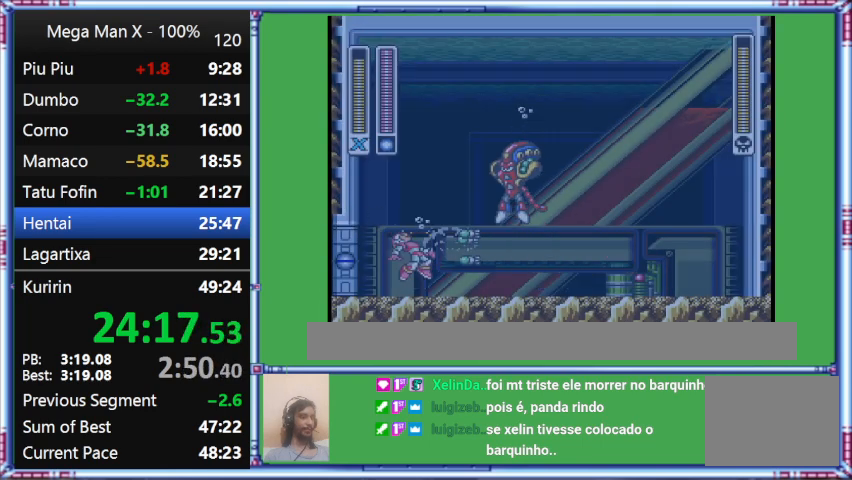
{"buttons": ["B"], "events": [[467, "B", "down"]]}
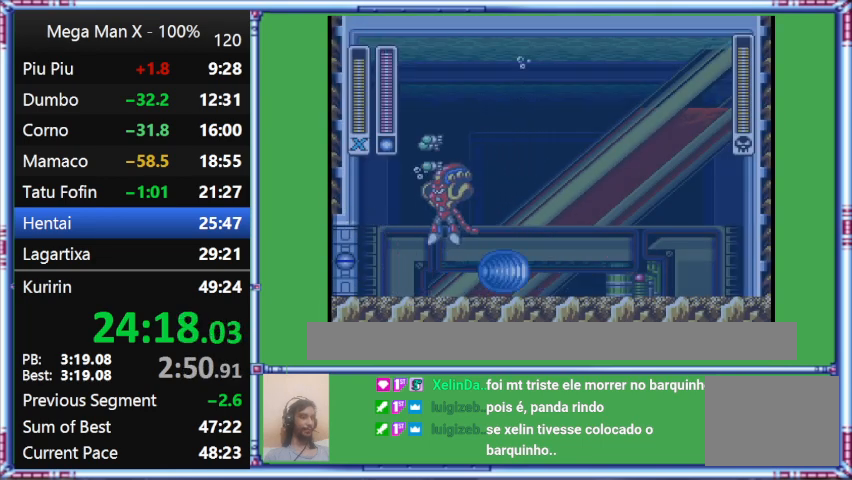
{"buttons": ["DPAD_RIGHT"], "events": [[267, "B", "up"], [267, "DPAD_RIGHT", "down"]]}
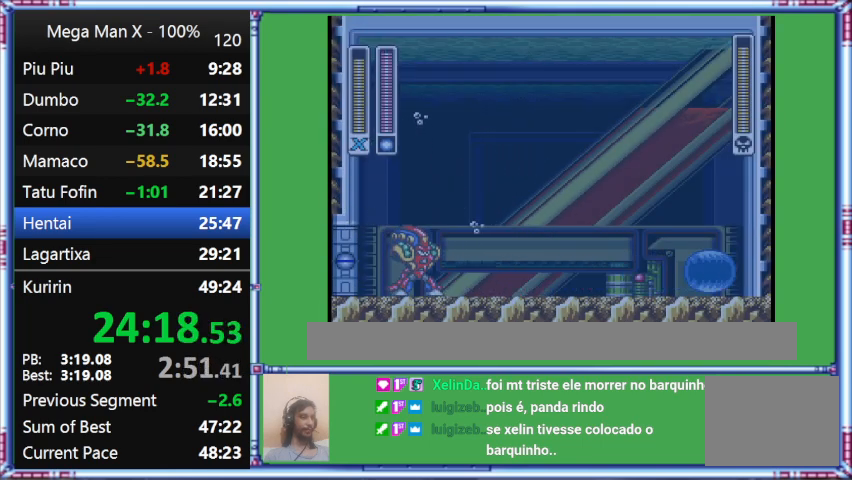
{"buttons": [], "events": [[100, "L1", "down"], [467, "DPAD_RIGHT", "up"], [467, "L1", "up"]]}
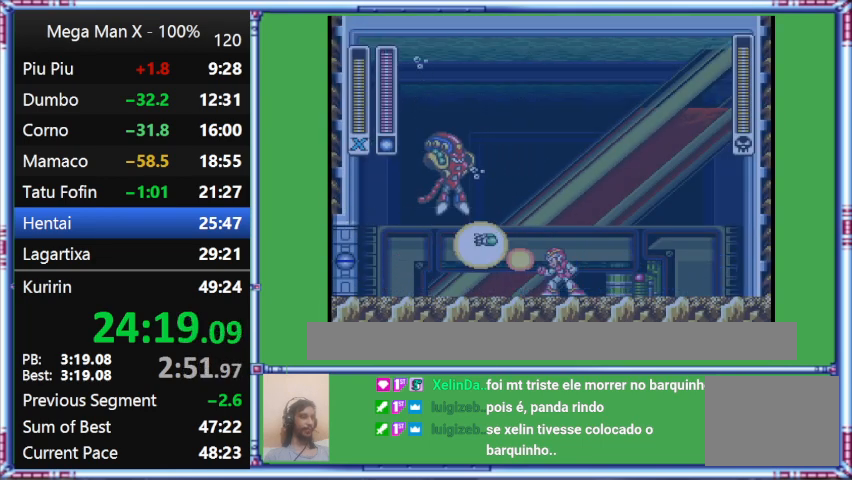
{"buttons": [], "events": []}
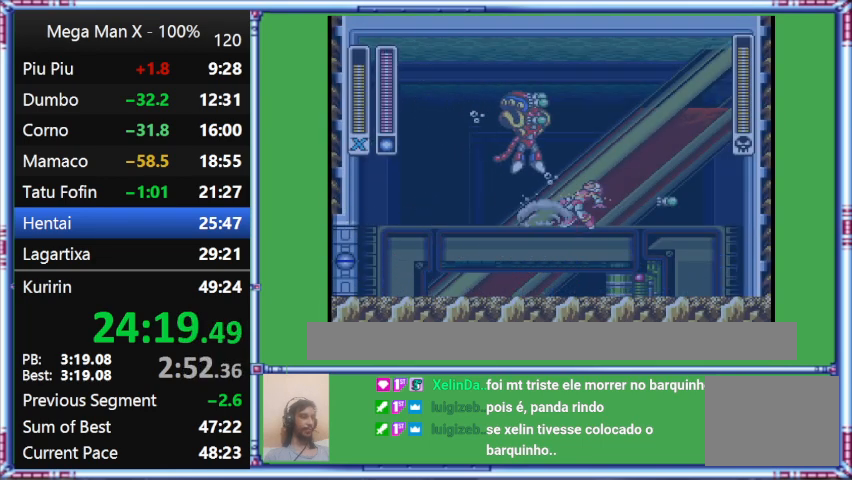
{"buttons": [], "events": []}
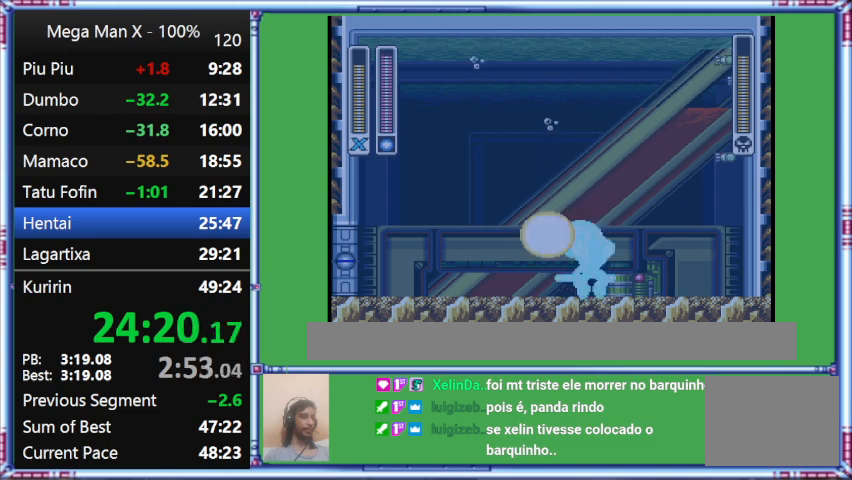
{"buttons": ["DPAD_LEFT"], "events": [[33, "DPAD_LEFT", "down"]]}
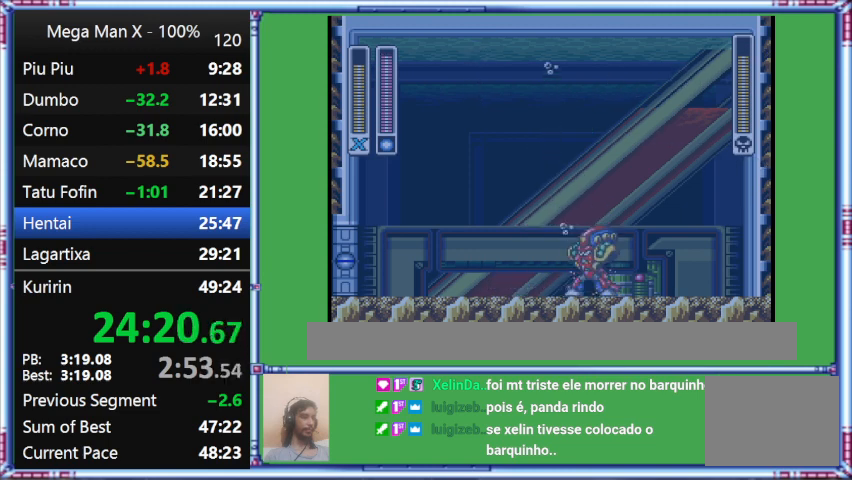
{"buttons": ["DPAD_LEFT"], "events": []}
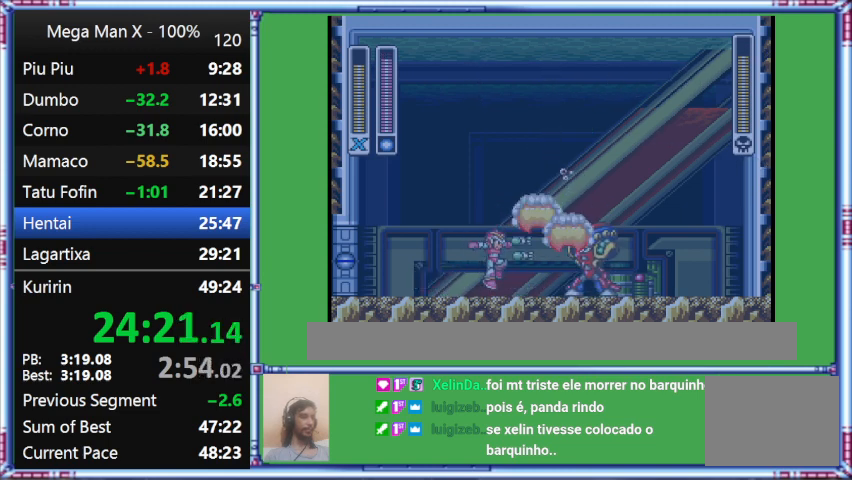
{"buttons": [], "events": [[167, "DPAD_LEFT", "up"]]}
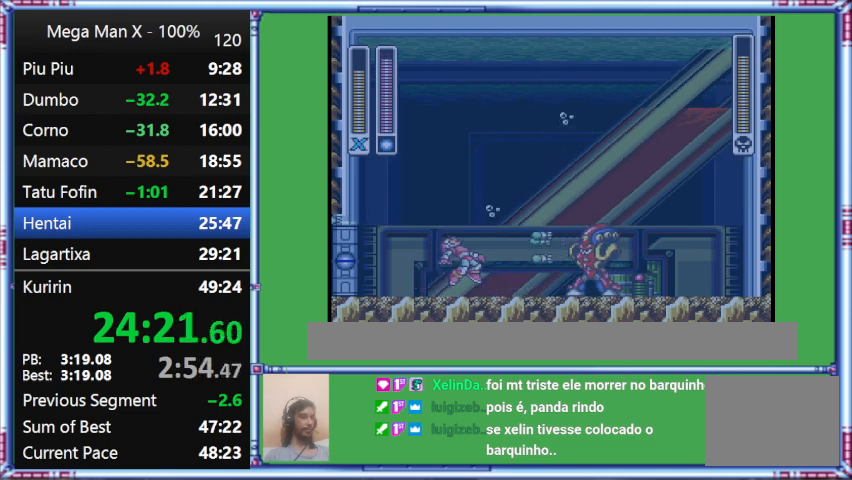
{"buttons": [], "events": []}
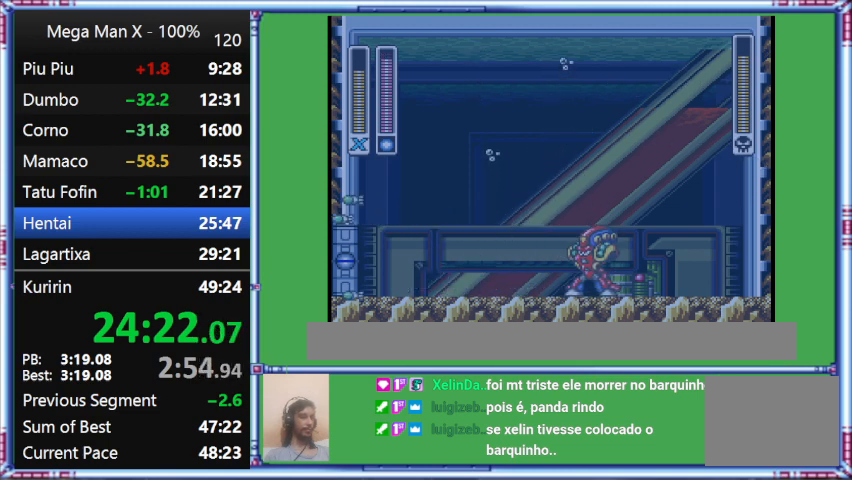
{"buttons": ["DPAD_RIGHT"], "events": [[300, "DPAD_RIGHT", "down"]]}
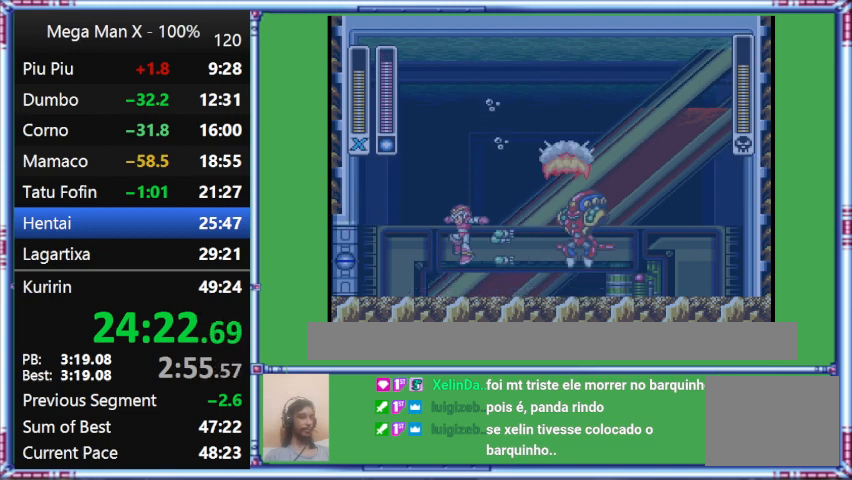
{"buttons": ["DPAD_LEFT"], "events": [[367, "DPAD_LEFT", "down"], [367, "DPAD_RIGHT", "up"]]}
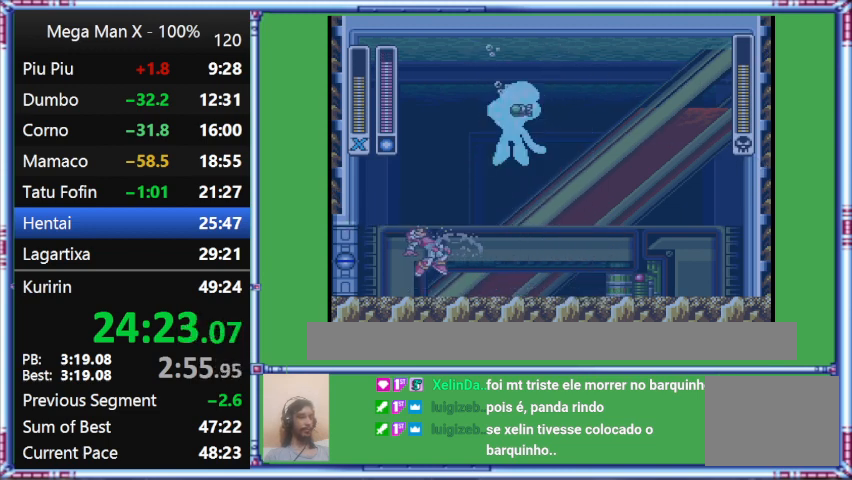
{"buttons": [], "events": [[333, "DPAD_LEFT", "up"]]}
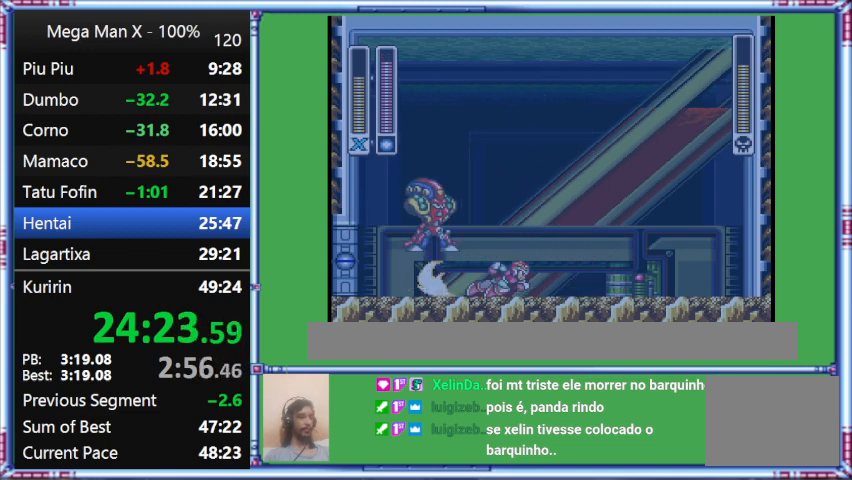
{"buttons": ["L1", "DPAD_RIGHT"], "events": [[400, "DPAD_RIGHT", "down"], [400, "L1", "down"]]}
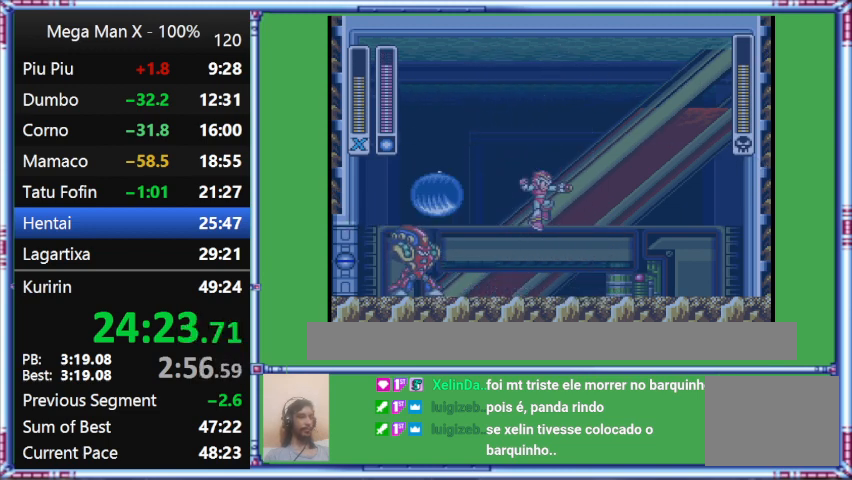
{"buttons": ["DPAD_RIGHT"], "events": [[233, "L1", "up"]]}
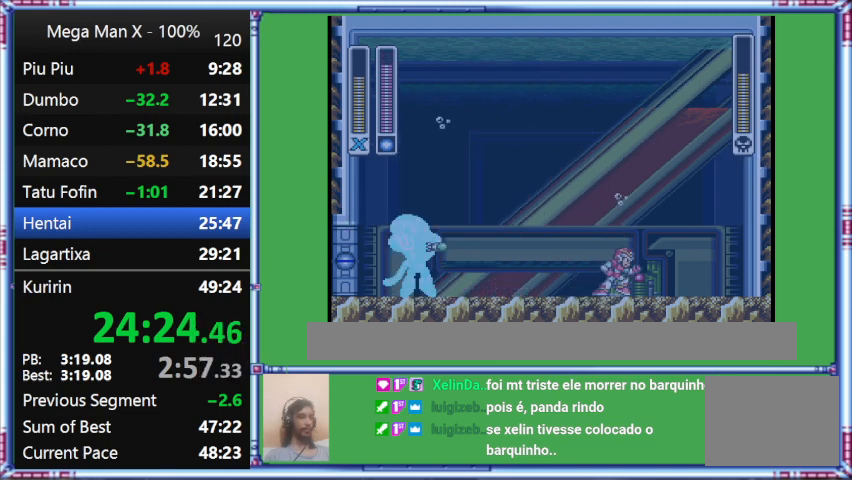
{"buttons": ["B", "DPAD_LEFT"], "events": [[100, "DPAD_RIGHT", "up"], [467, "B", "down"], [467, "DPAD_LEFT", "down"]]}
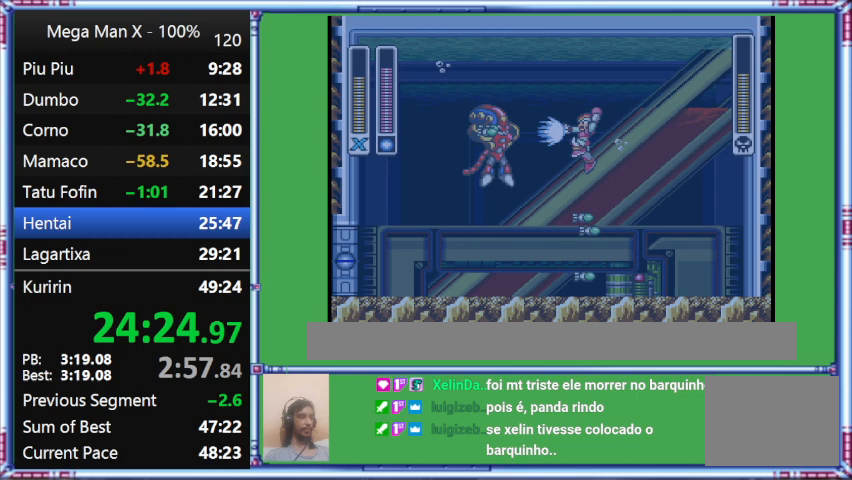
{"buttons": ["B", "Y", "DPAD_RIGHT"], "events": [[433, "DPAD_LEFT", "up"], [433, "DPAD_RIGHT", "down"], [433, "Y", "down"]]}